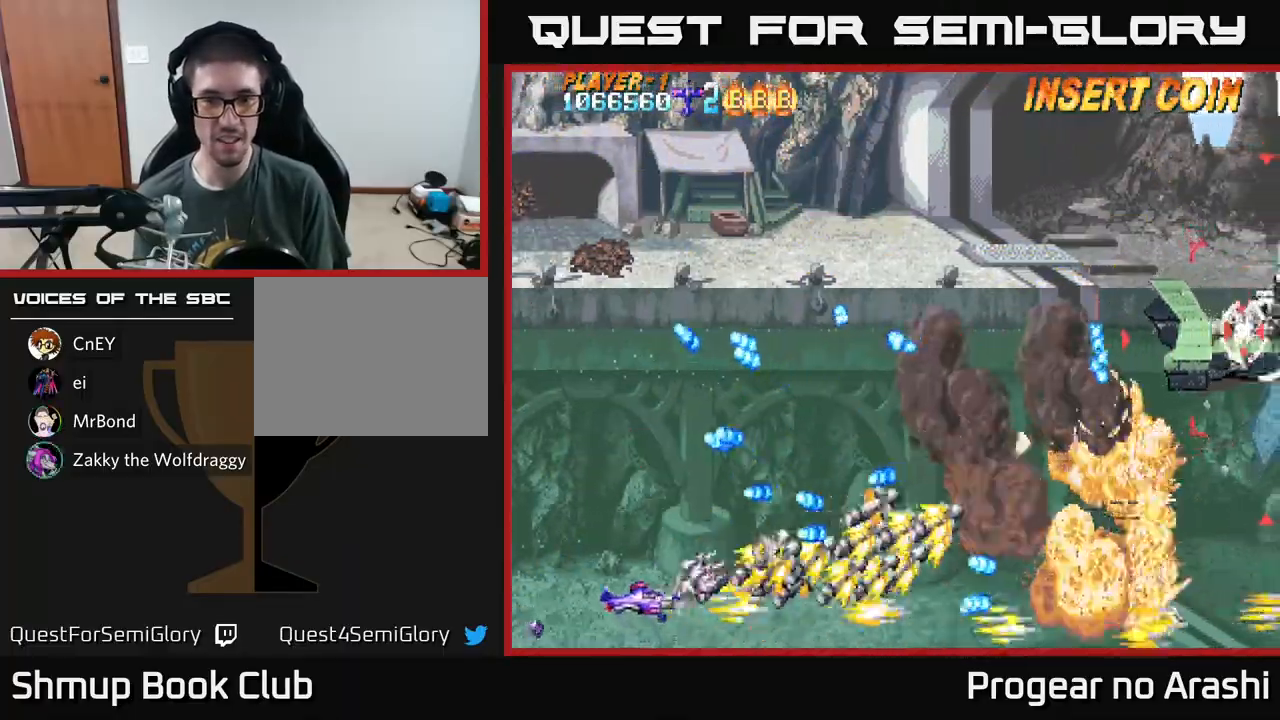
Gameplay with a controller (Xbox layout); each line is a JSON object with the inputs held at the frame after it. "events" lists button and stick changes between this image and that frame as [ms after this image, input, new state], when the widget could be followed in between. Not read: right_stick.
{"buttons": ["A", "DPAD_RIGHT"], "left_stick": "center", "events": [[50, "DPAD_UP", "up"], [83, "DPAD_DOWN", "down"], [83, "DPAD_LEFT", "up"], [117, "DPAD_RIGHT", "down"], [250, "DPAD_DOWN", "up"], [367, "DPAD_RIGHT", "up"], [367, "DPAD_UP", "down"], [450, "DPAD_RIGHT", "down"], [467, "DPAD_UP", "up"]]}
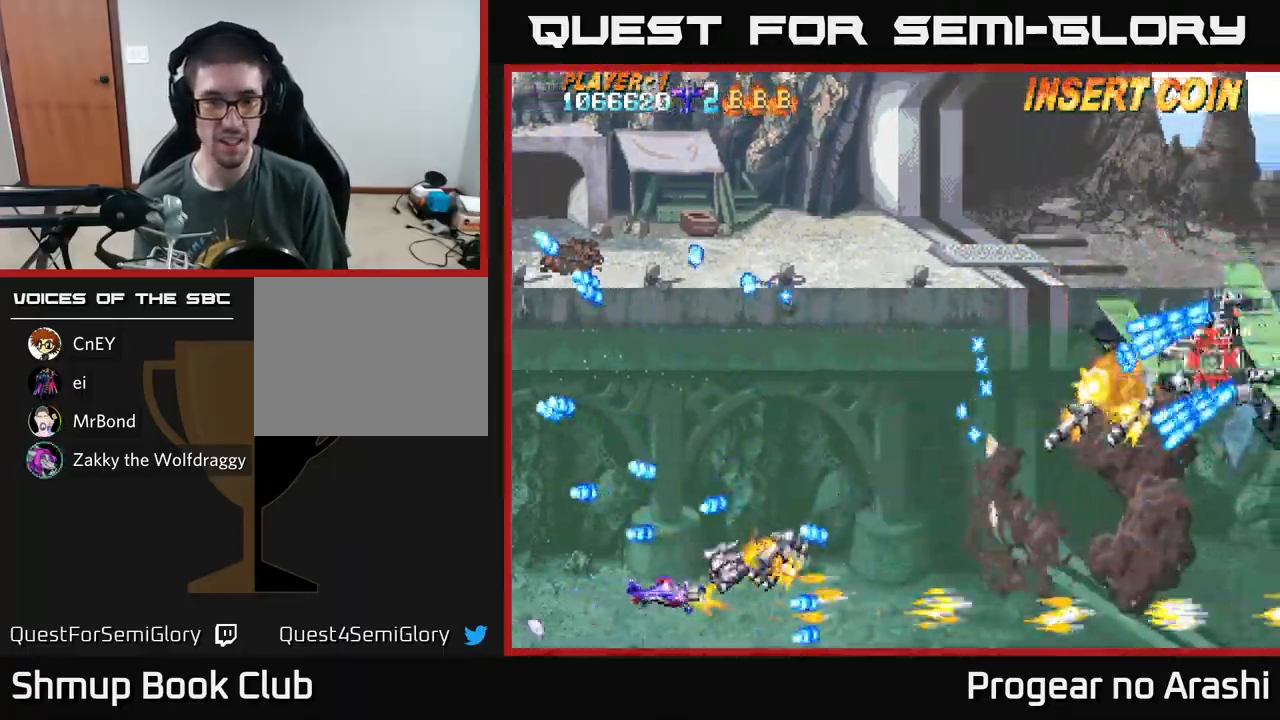
{"buttons": ["A", "X", "DPAD_UP", "DPAD_LEFT"], "left_stick": "center", "events": [[50, "DPAD_RIGHT", "up"], [50, "DPAD_UP", "down"], [150, "DPAD_RIGHT", "down"], [167, "DPAD_UP", "up"], [350, "DPAD_RIGHT", "up"], [367, "DPAD_UP", "down"], [383, "DPAD_LEFT", "down"], [483, "X", "down"]]}
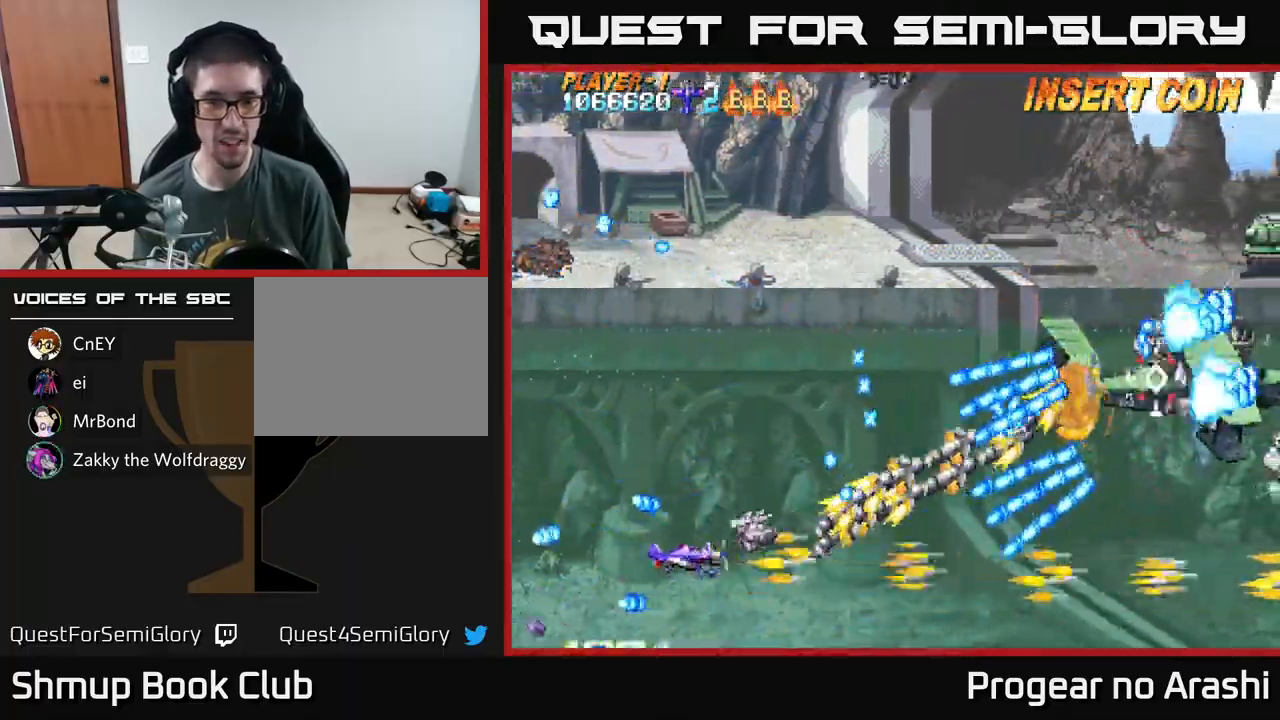
{"buttons": ["X", "DPAD_UP"], "left_stick": "center", "events": [[33, "A", "up"], [450, "DPAD_LEFT", "up"]]}
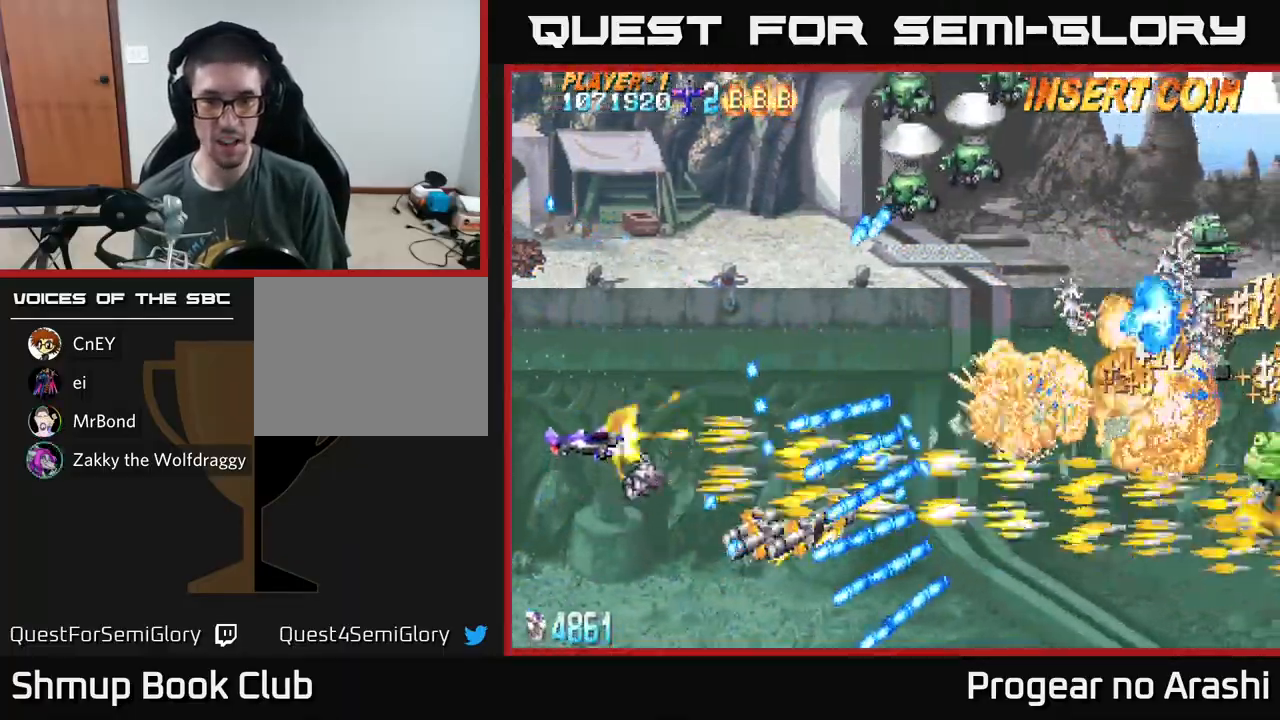
{"buttons": ["X", "DPAD_UP"], "left_stick": "center", "events": []}
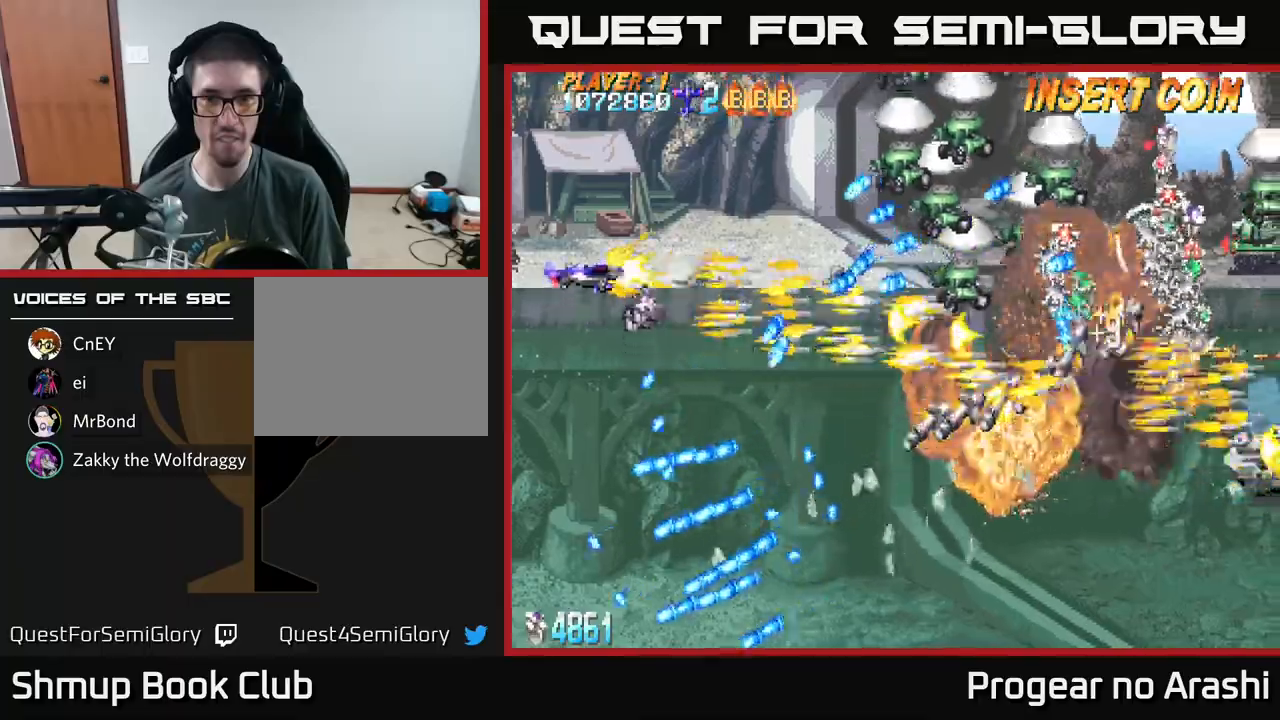
{"buttons": ["X", "DPAD_UP"], "left_stick": "center", "events": [[83, "DPAD_RIGHT", "down"], [83, "DPAD_UP", "up"], [233, "DPAD_RIGHT", "up"], [300, "DPAD_LEFT", "down"], [467, "DPAD_LEFT", "up"], [500, "DPAD_UP", "down"]]}
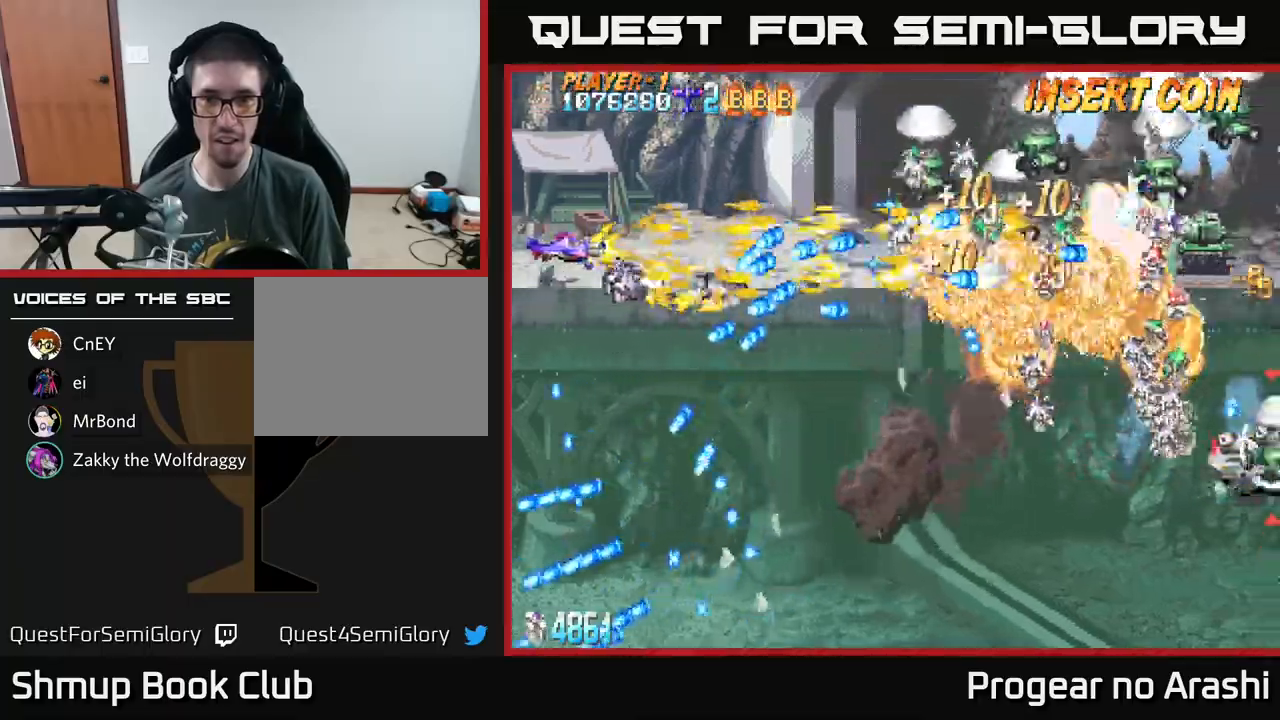
{"buttons": ["A", "X", "DPAD_UP"], "left_stick": "center", "events": [[83, "DPAD_LEFT", "down"], [117, "DPAD_UP", "up"], [150, "DPAD_LEFT", "up"], [250, "DPAD_UP", "down"], [267, "DPAD_LEFT", "down"], [333, "DPAD_LEFT", "up"], [400, "DPAD_UP", "up"], [433, "DPAD_UP", "down"], [500, "A", "down"]]}
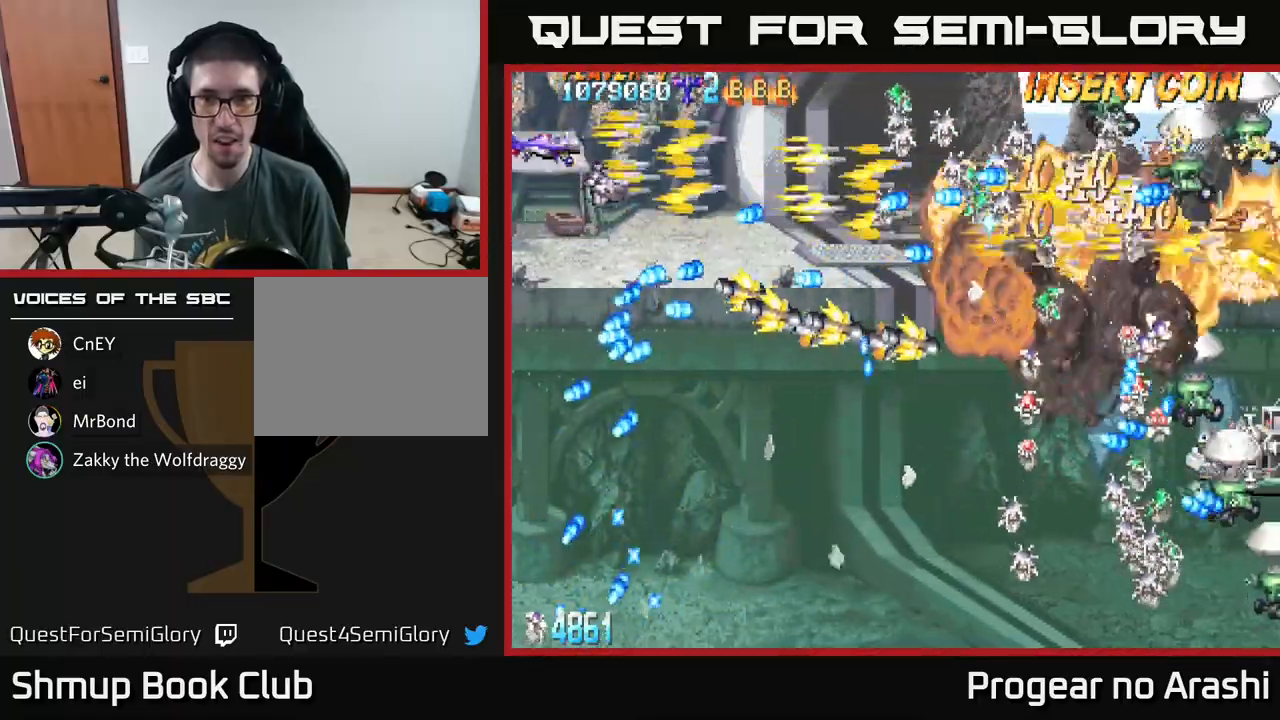
{"buttons": ["A"], "left_stick": "center", "events": [[67, "X", "up"], [200, "DPAD_UP", "up"]]}
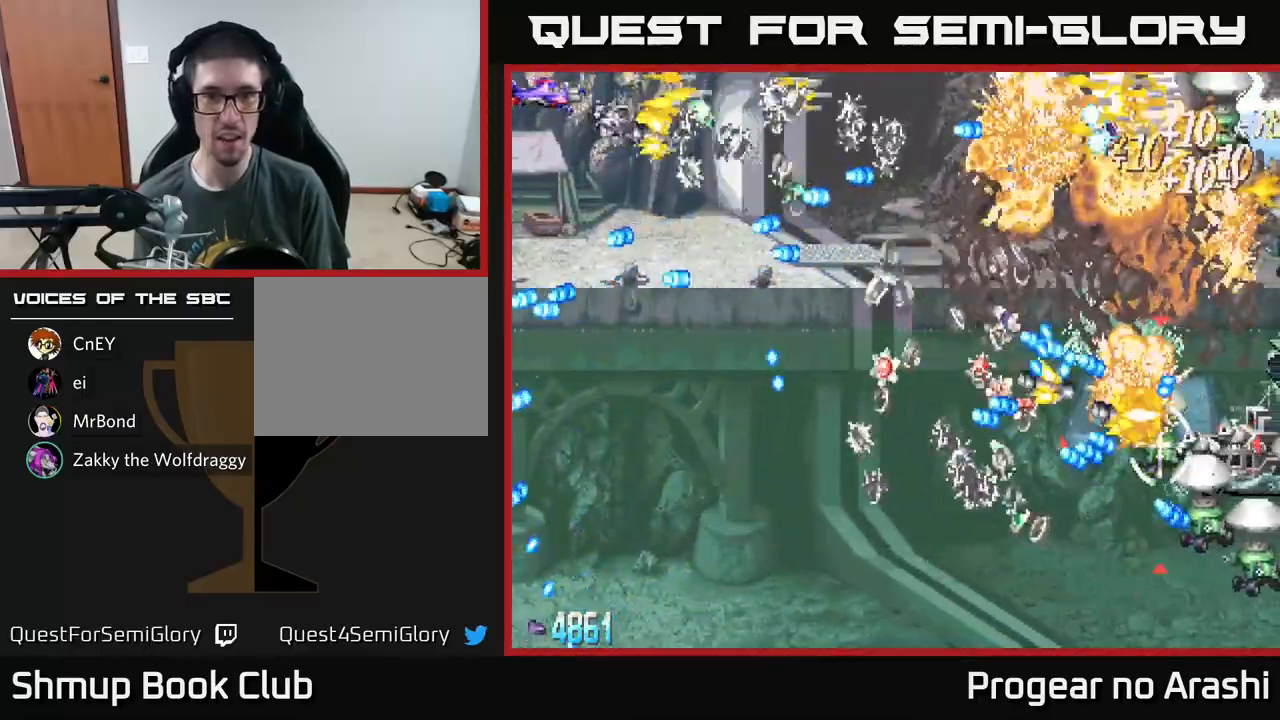
{"buttons": ["A"], "left_stick": "center", "events": [[250, "DPAD_RIGHT", "down"], [300, "DPAD_DOWN", "down"], [450, "DPAD_DOWN", "up"], [483, "DPAD_RIGHT", "up"]]}
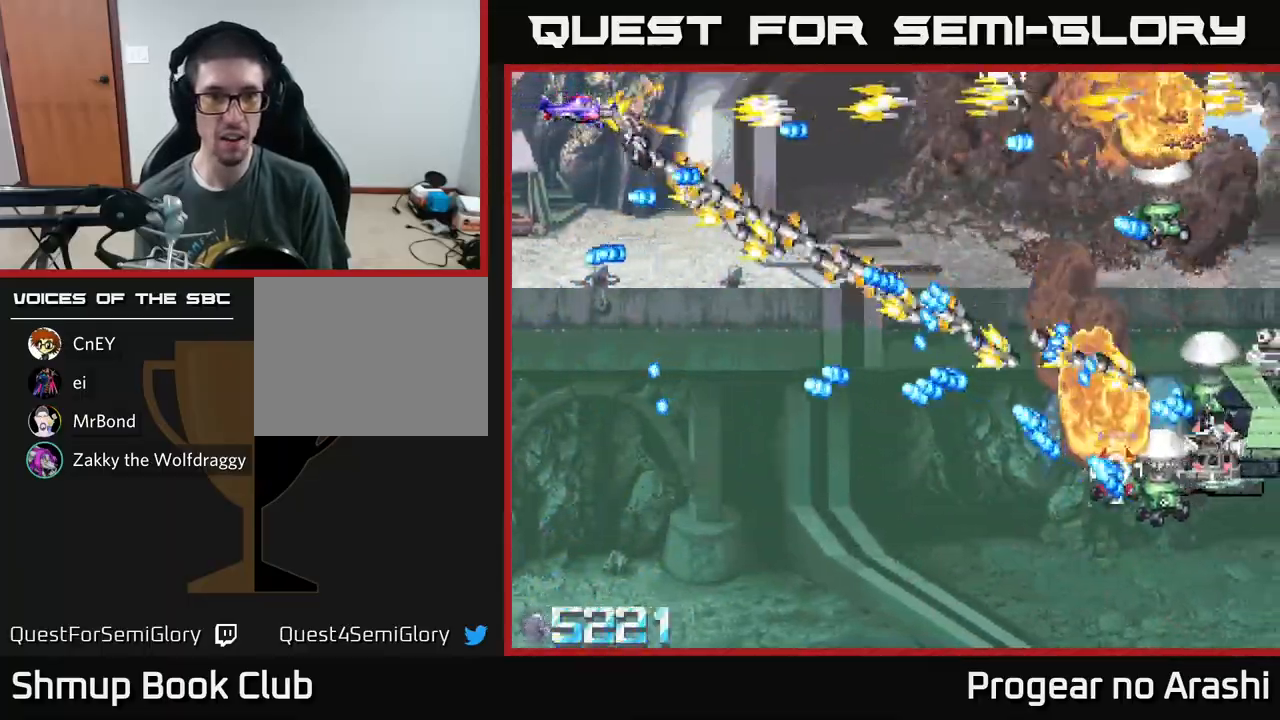
{"buttons": ["X", "DPAD_DOWN"], "left_stick": "center", "events": [[133, "DPAD_DOWN", "down"], [183, "X", "down"], [217, "A", "up"], [217, "DPAD_RIGHT", "down"], [250, "DPAD_RIGHT", "up"], [400, "DPAD_RIGHT", "down"], [467, "DPAD_RIGHT", "up"]]}
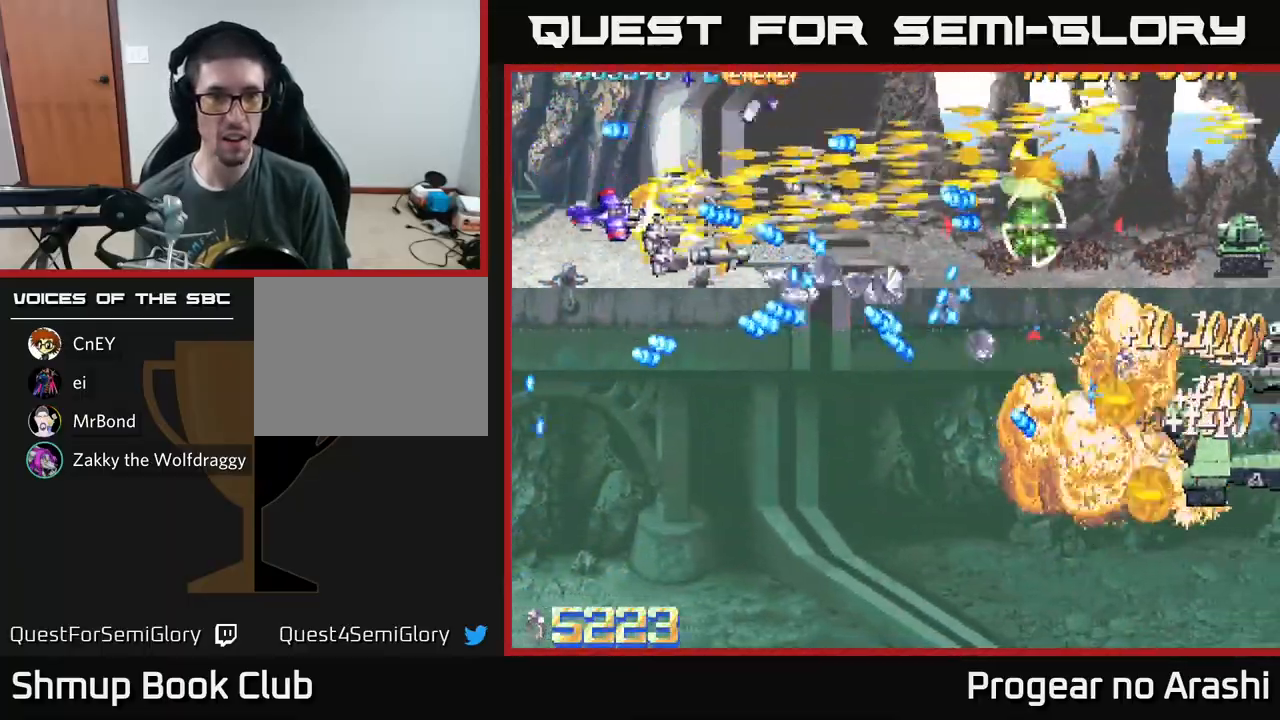
{"buttons": ["X", "DPAD_DOWN"], "left_stick": "center", "events": [[17, "DPAD_LEFT", "down"], [83, "DPAD_LEFT", "up"], [150, "DPAD_DOWN", "up"], [283, "DPAD_DOWN", "down"]]}
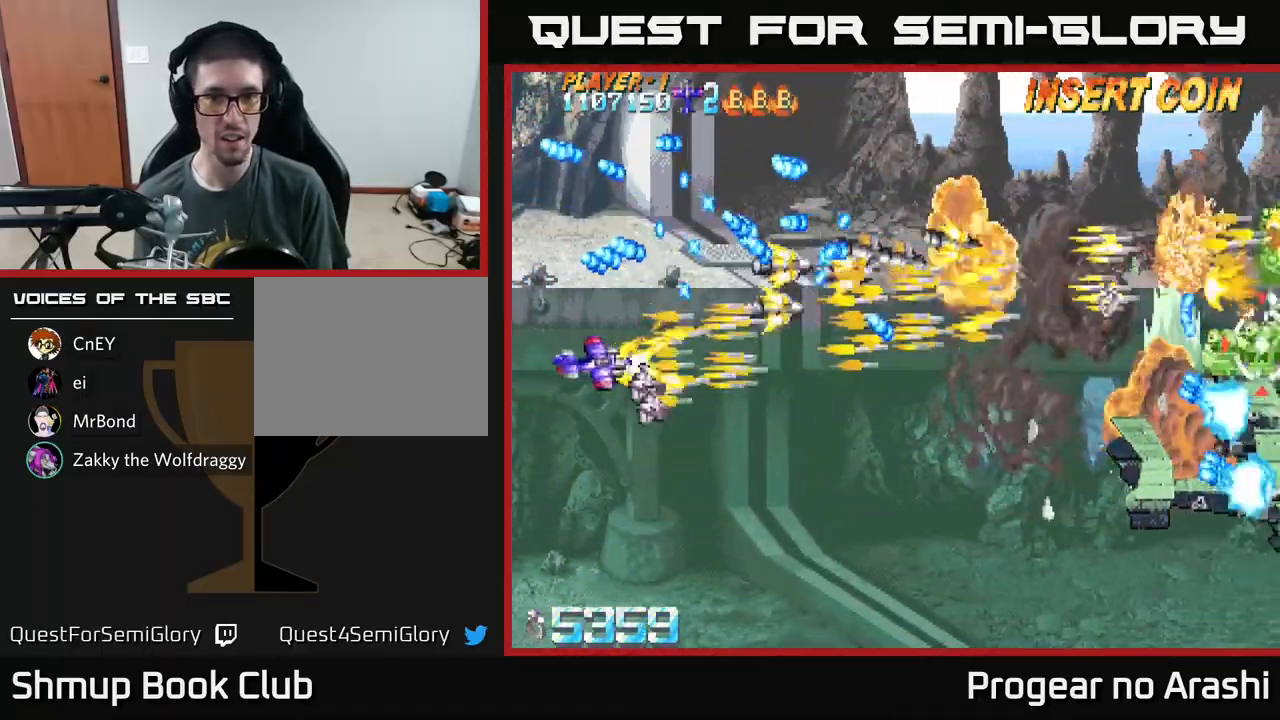
{"buttons": ["X", "DPAD_RIGHT"], "left_stick": "center", "events": [[67, "DPAD_RIGHT", "down"], [417, "DPAD_DOWN", "up"]]}
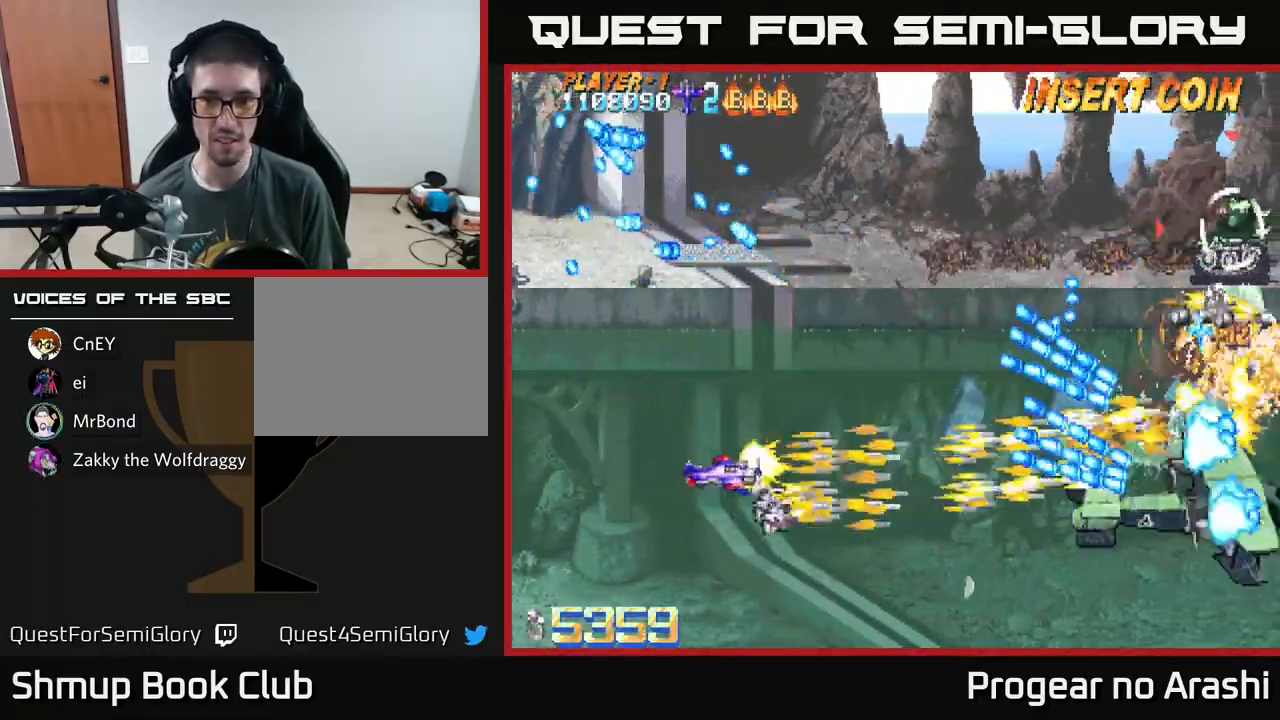
{"buttons": ["A", "DPAD_DOWN"], "left_stick": "center", "events": [[50, "A", "down"], [100, "X", "up"], [133, "DPAD_RIGHT", "up"], [150, "DPAD_LEFT", "down"], [367, "DPAD_LEFT", "up"], [500, "DPAD_DOWN", "down"]]}
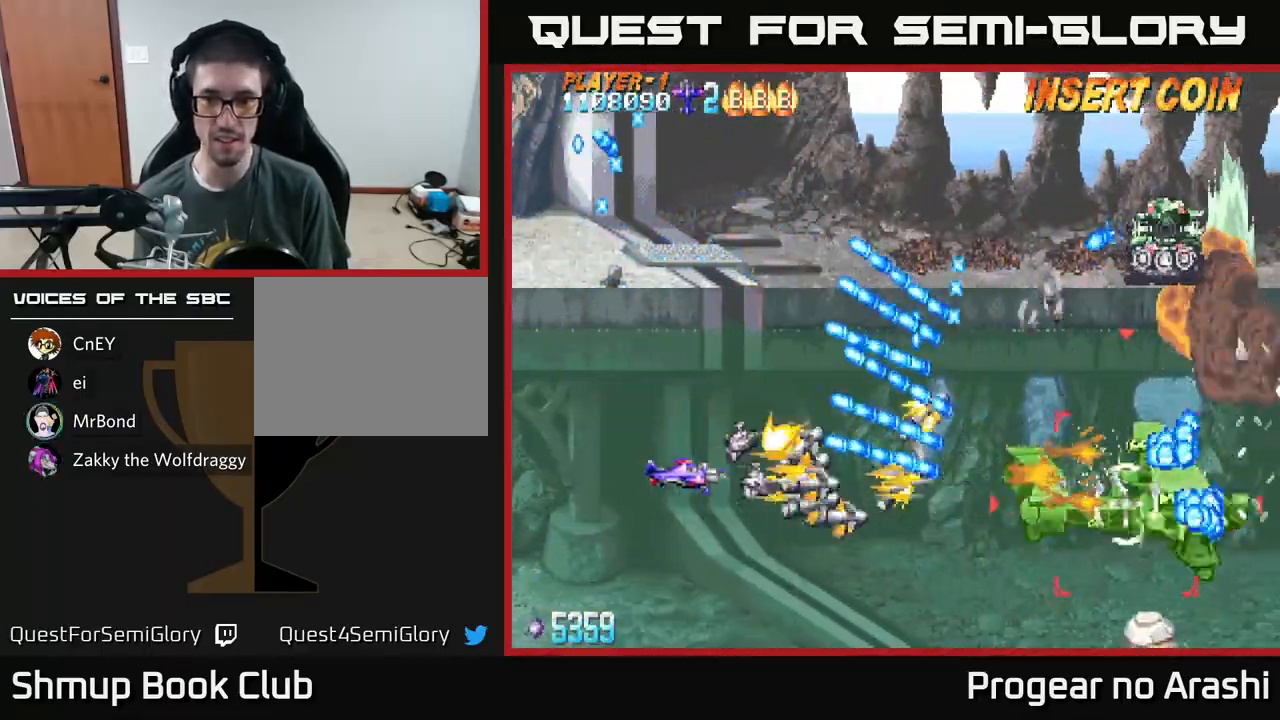
{"buttons": ["X", "DPAD_DOWN"], "left_stick": "center", "events": [[100, "DPAD_RIGHT", "down"], [417, "DPAD_RIGHT", "up"], [417, "X", "down"], [450, "A", "up"]]}
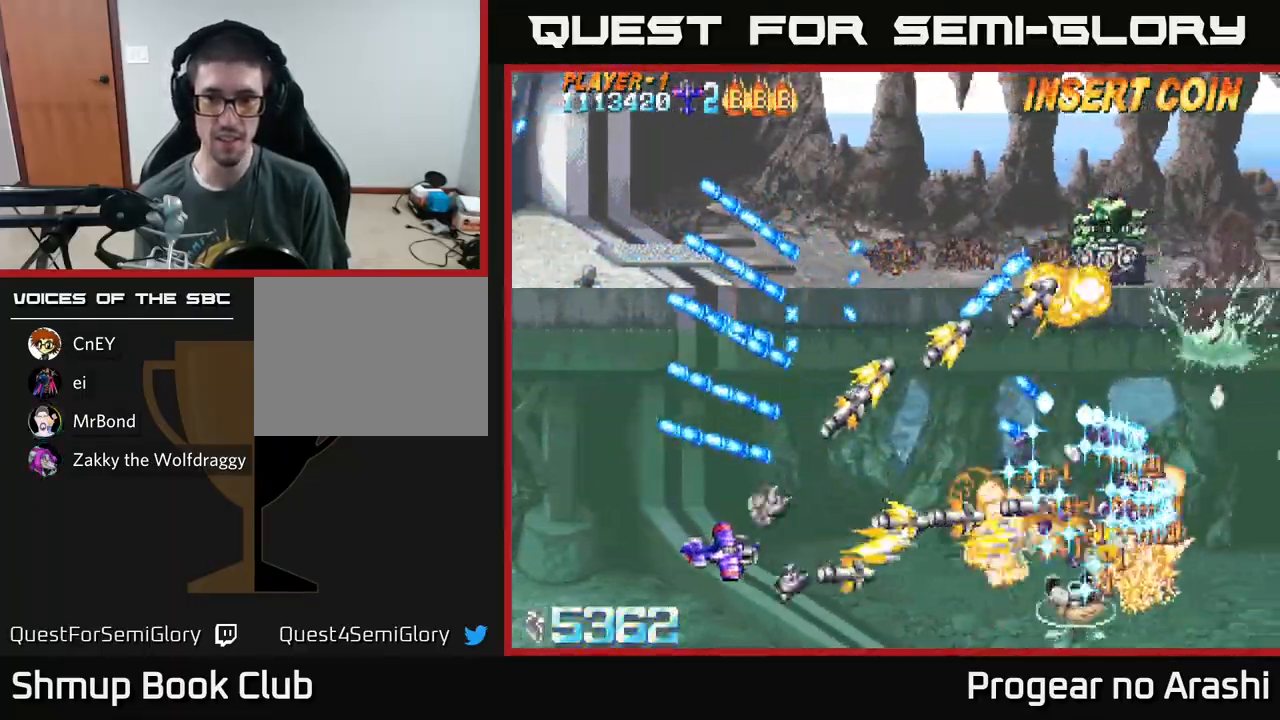
{"buttons": ["X", "DPAD_UP", "DPAD_LEFT"], "left_stick": "center", "events": [[83, "DPAD_DOWN", "up"], [100, "DPAD_LEFT", "down"], [133, "DPAD_UP", "down"], [283, "DPAD_LEFT", "up"], [433, "DPAD_LEFT", "down"]]}
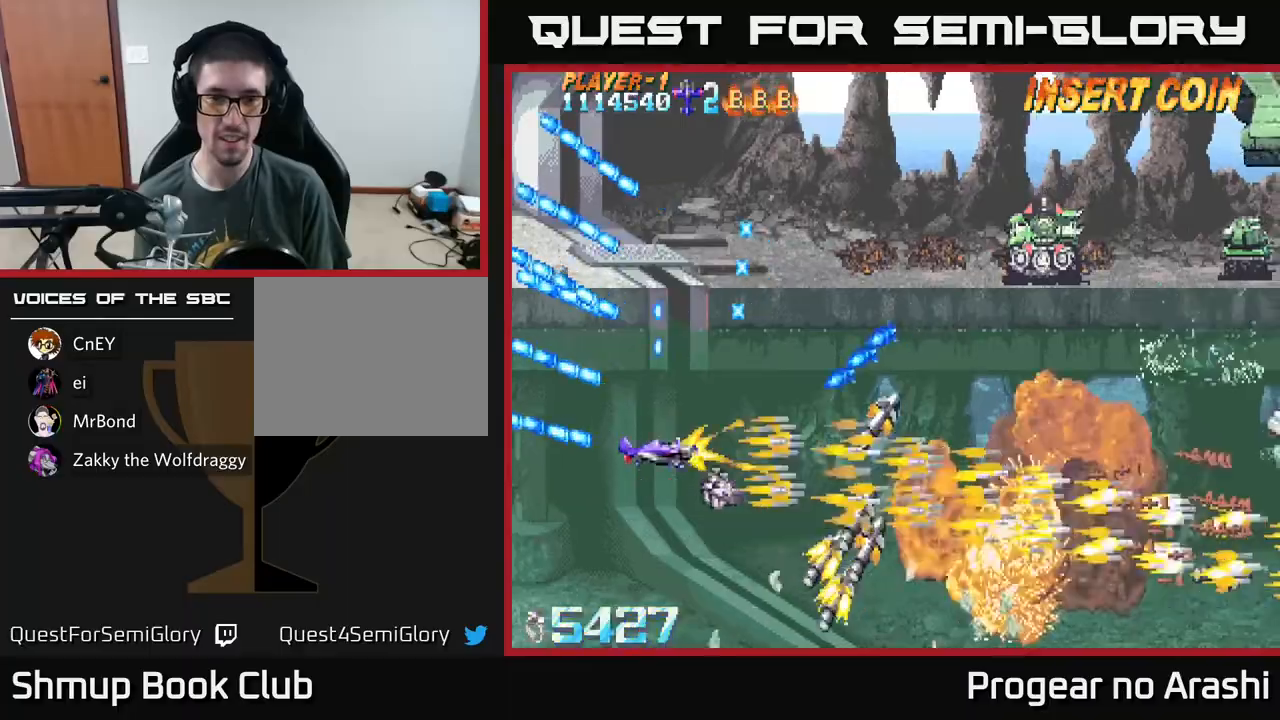
{"buttons": ["X", "DPAD_UP"], "left_stick": "center", "events": [[33, "DPAD_LEFT", "up"], [250, "DPAD_RIGHT", "down"], [433, "DPAD_RIGHT", "up"]]}
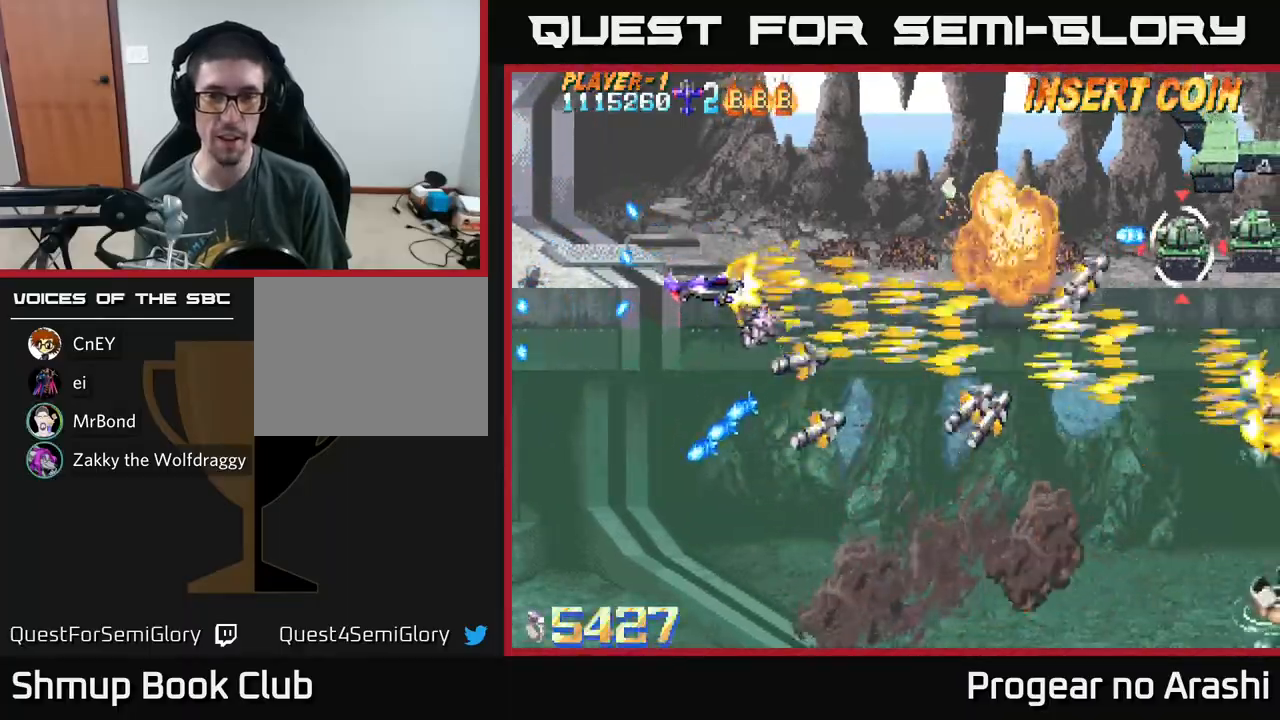
{"buttons": ["X"], "left_stick": "center", "events": [[150, "DPAD_LEFT", "down"], [200, "DPAD_UP", "up"], [250, "DPAD_LEFT", "up"]]}
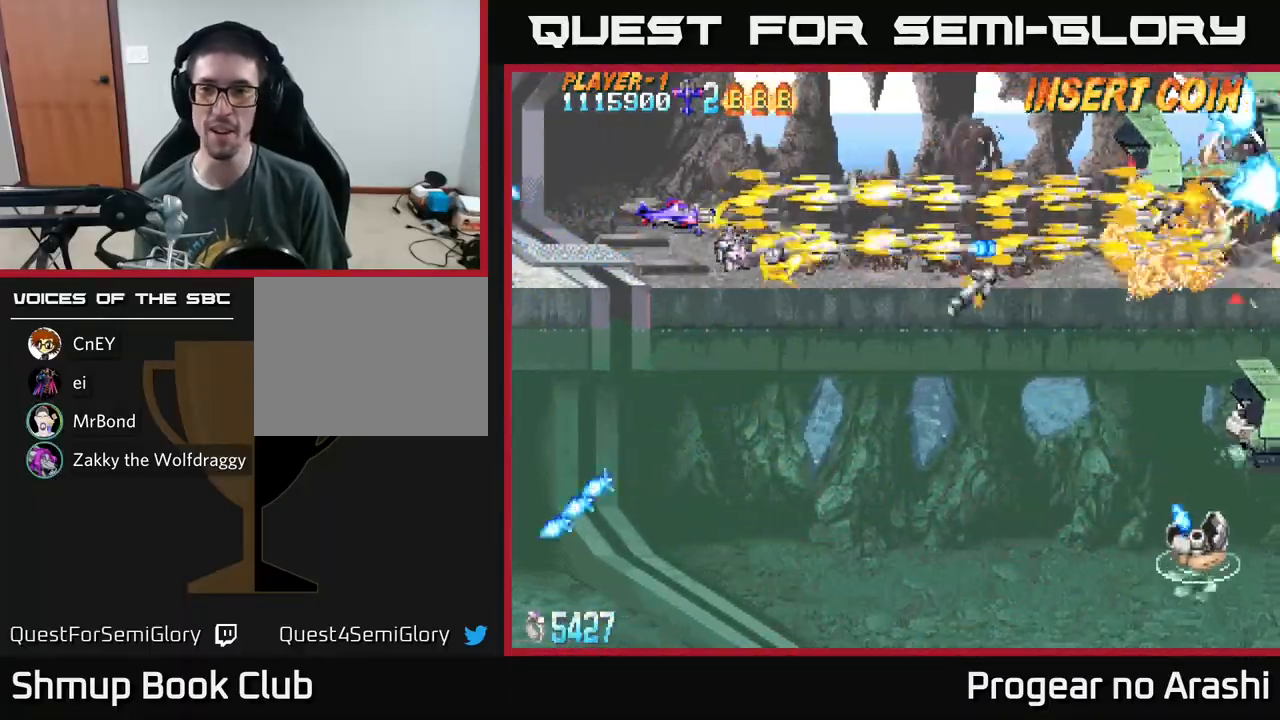
{"buttons": ["A", "DPAD_DOWN"], "left_stick": "center"}
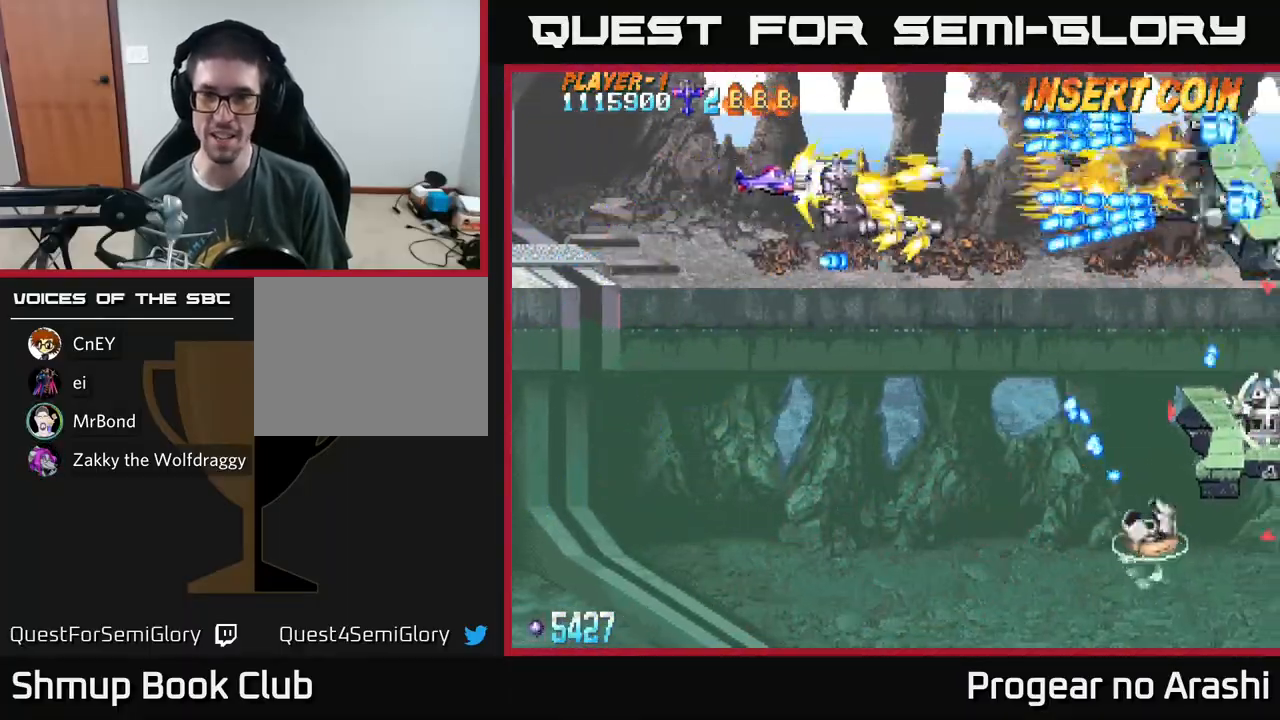
{"buttons": ["X", "DPAD_DOWN", "DPAD_LEFT"], "left_stick": "center", "events": [[150, "DPAD_DOWN", "up"], [200, "DPAD_DOWN", "down"], [450, "X", "down"], [483, "A", "up"], [483, "DPAD_LEFT", "down"]]}
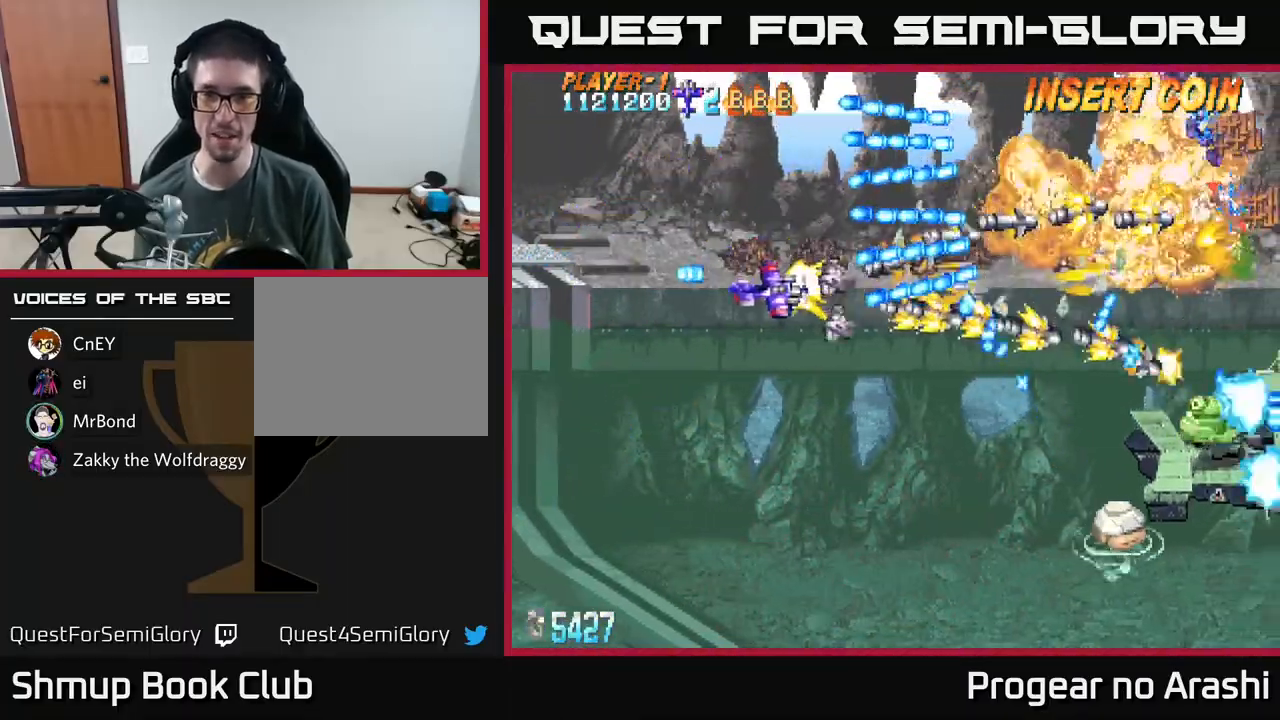
{"buttons": ["X", "DPAD_DOWN"], "left_stick": "center", "events": [[50, "DPAD_LEFT", "up"]]}
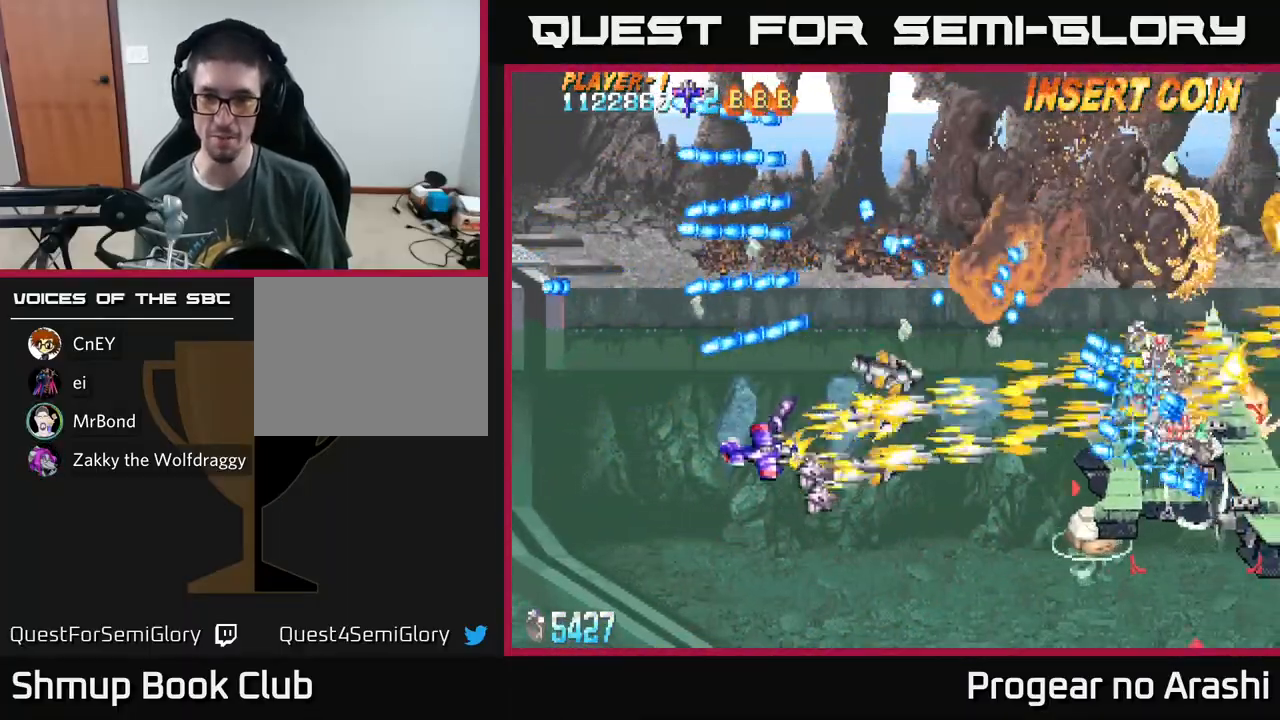
{"buttons": ["X"], "left_stick": "center", "events": [[50, "DPAD_RIGHT", "down"], [167, "DPAD_DOWN", "up"], [217, "DPAD_RIGHT", "up"], [300, "DPAD_LEFT", "down"], [467, "DPAD_LEFT", "up"]]}
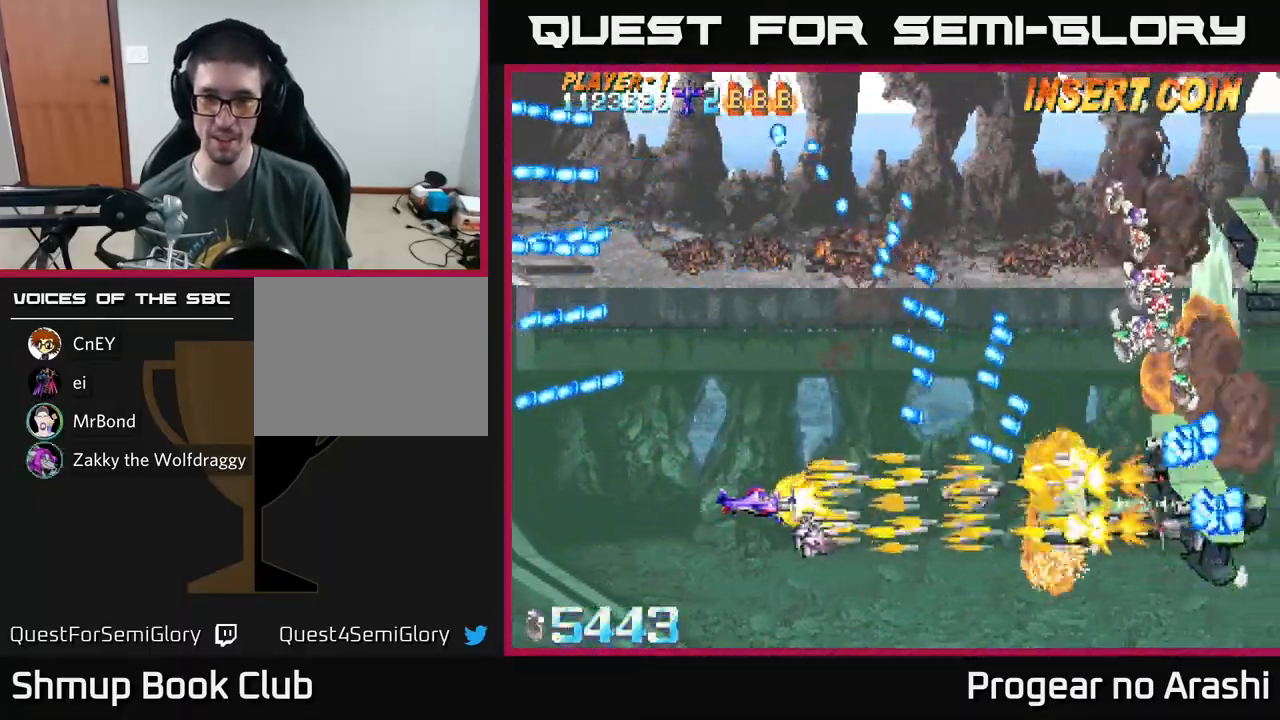
{"buttons": ["A", "DPAD_UP", "DPAD_RIGHT"], "left_stick": "center", "events": [[233, "DPAD_DOWN", "down"], [233, "DPAD_RIGHT", "down"], [350, "A", "down"], [383, "DPAD_DOWN", "up"], [383, "X", "up"], [433, "DPAD_UP", "down"]]}
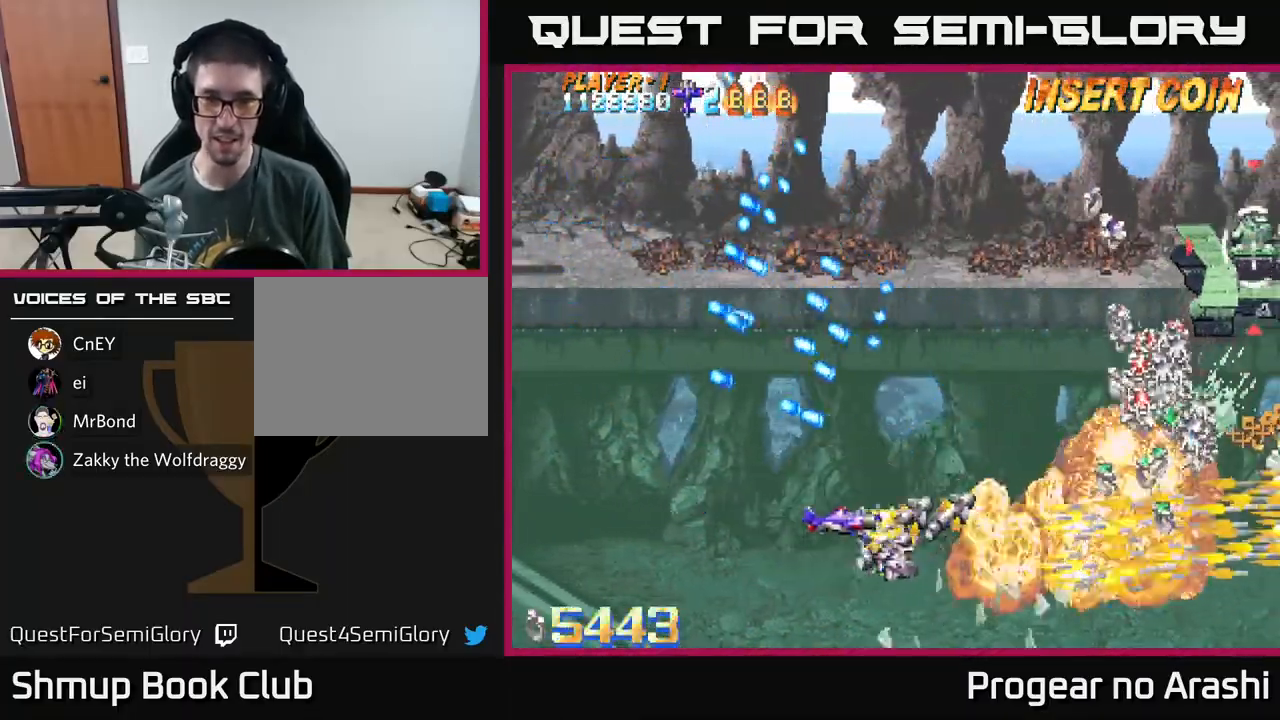
{"buttons": ["X", "DPAD_UP"], "left_stick": "center", "events": [[67, "DPAD_RIGHT", "up"], [450, "X", "down"], [483, "A", "up"]]}
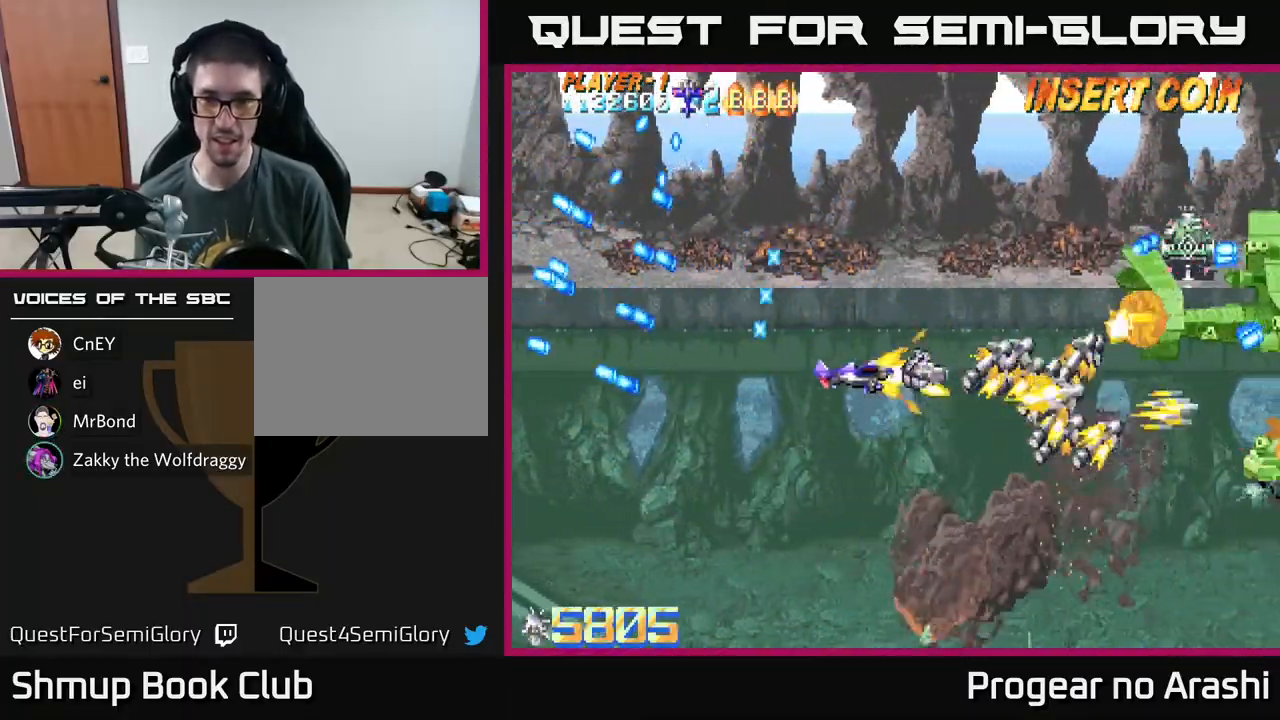
{"buttons": ["A", "DPAD_UP", "DPAD_LEFT"], "left_stick": "center", "events": [[200, "DPAD_UP", "up"], [350, "A", "down"], [350, "DPAD_LEFT", "down"], [350, "X", "up"], [367, "DPAD_UP", "down"]]}
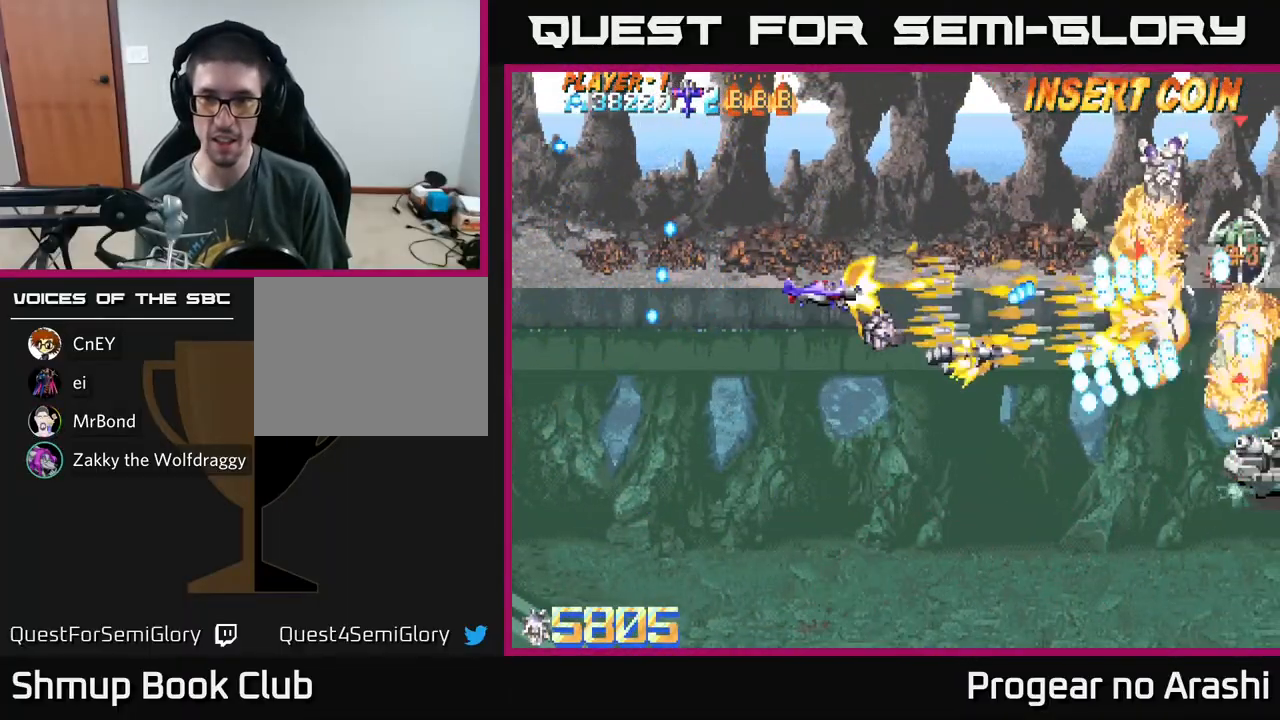
{"buttons": ["A", "DPAD_UP"], "left_stick": "center", "events": [[17, "DPAD_UP", "up"], [33, "DPAD_LEFT", "up"], [133, "DPAD_DOWN", "down"], [150, "DPAD_LEFT", "down"], [317, "DPAD_DOWN", "up"], [400, "DPAD_UP", "down"], [467, "DPAD_LEFT", "up"]]}
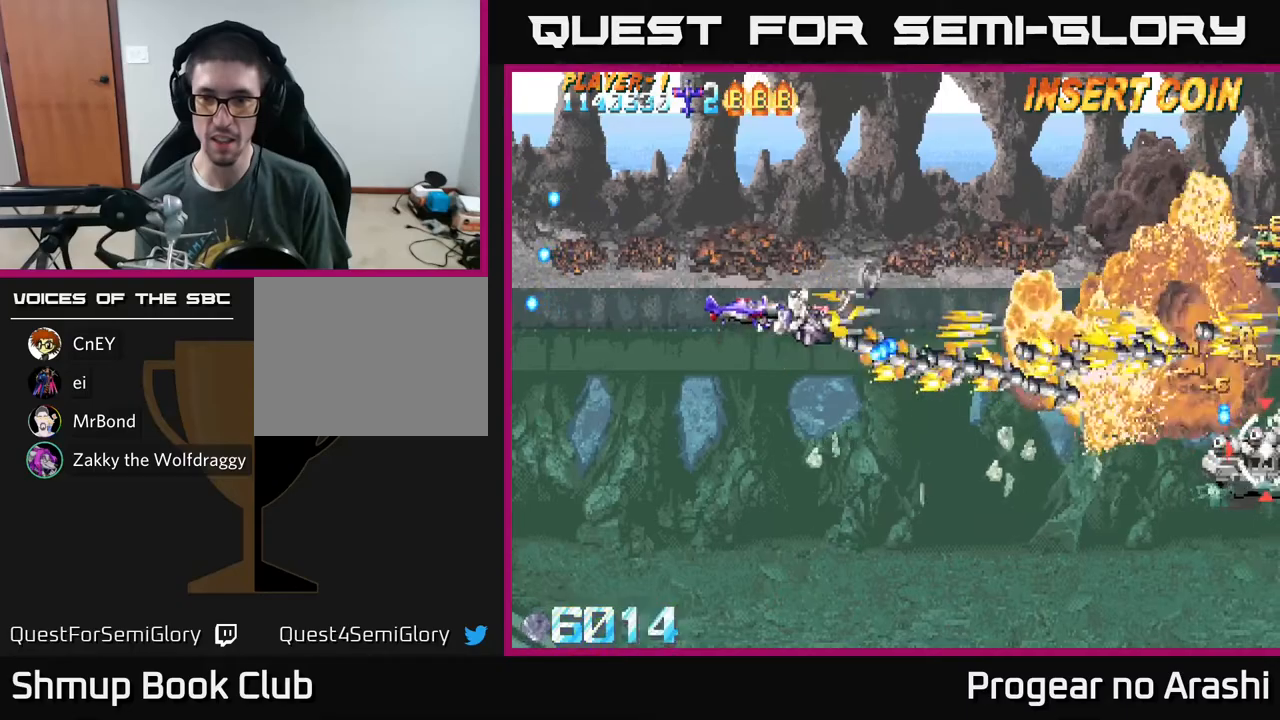
{"buttons": ["X", "DPAD_DOWN", "DPAD_RIGHT"], "left_stick": "center", "events": [[183, "DPAD_RIGHT", "down"], [200, "DPAD_UP", "up"], [317, "DPAD_DOWN", "down"], [467, "X", "down"], [500, "A", "up"]]}
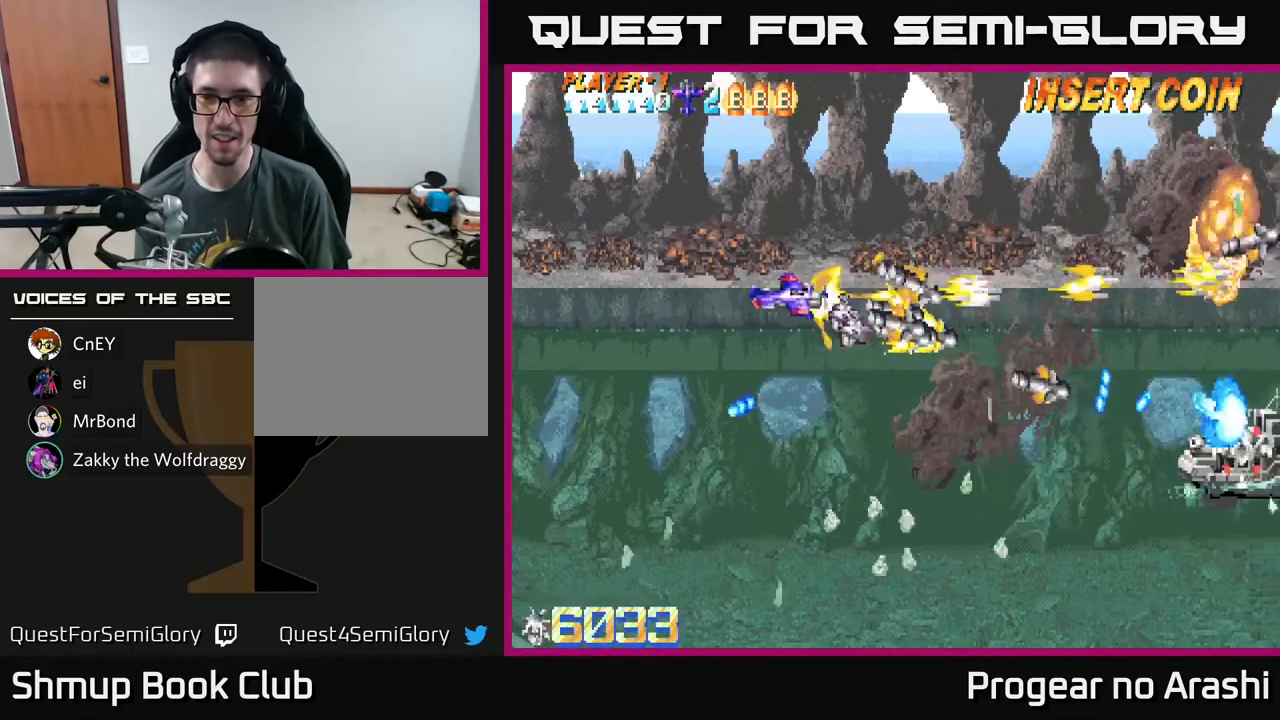
{"buttons": ["X", "DPAD_DOWN"], "left_stick": "center", "events": [[133, "DPAD_RIGHT", "up"], [333, "DPAD_LEFT", "down"], [350, "DPAD_DOWN", "up"], [483, "DPAD_DOWN", "down"], [500, "DPAD_LEFT", "up"]]}
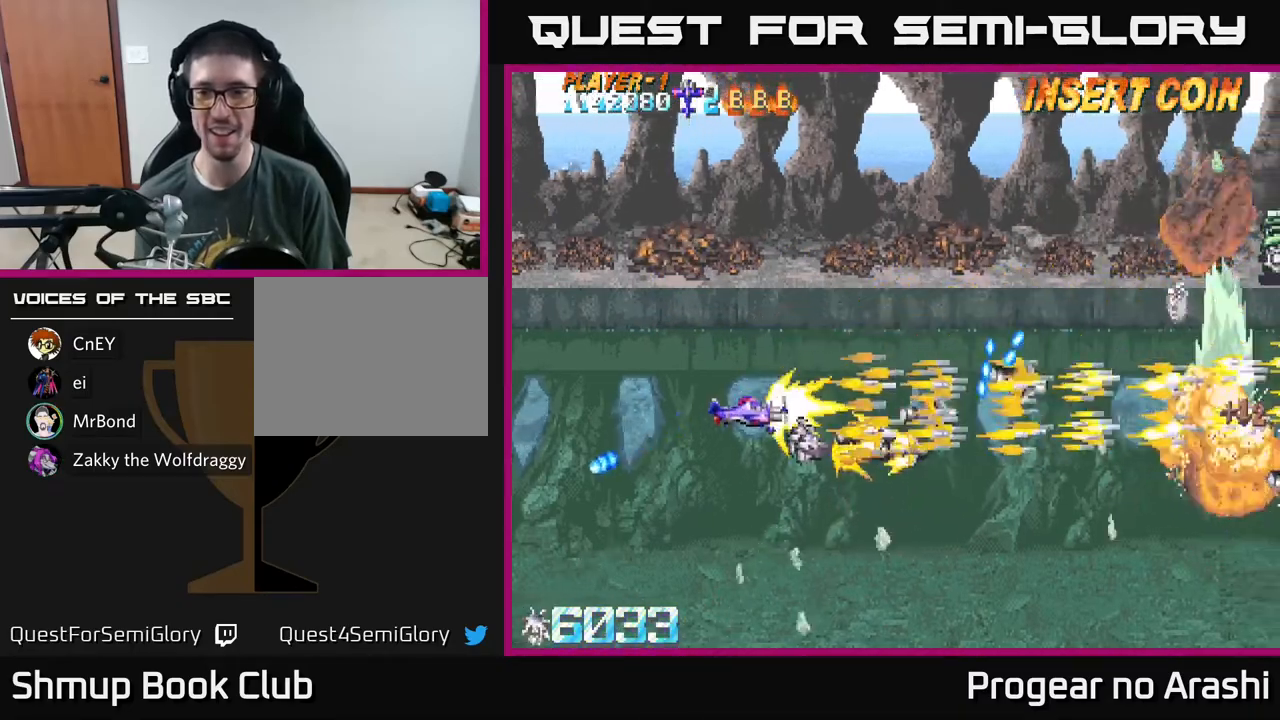
{"buttons": ["X", "DPAD_RIGHT"], "left_stick": "center", "events": [[50, "DPAD_RIGHT", "down"], [233, "DPAD_DOWN", "up"]]}
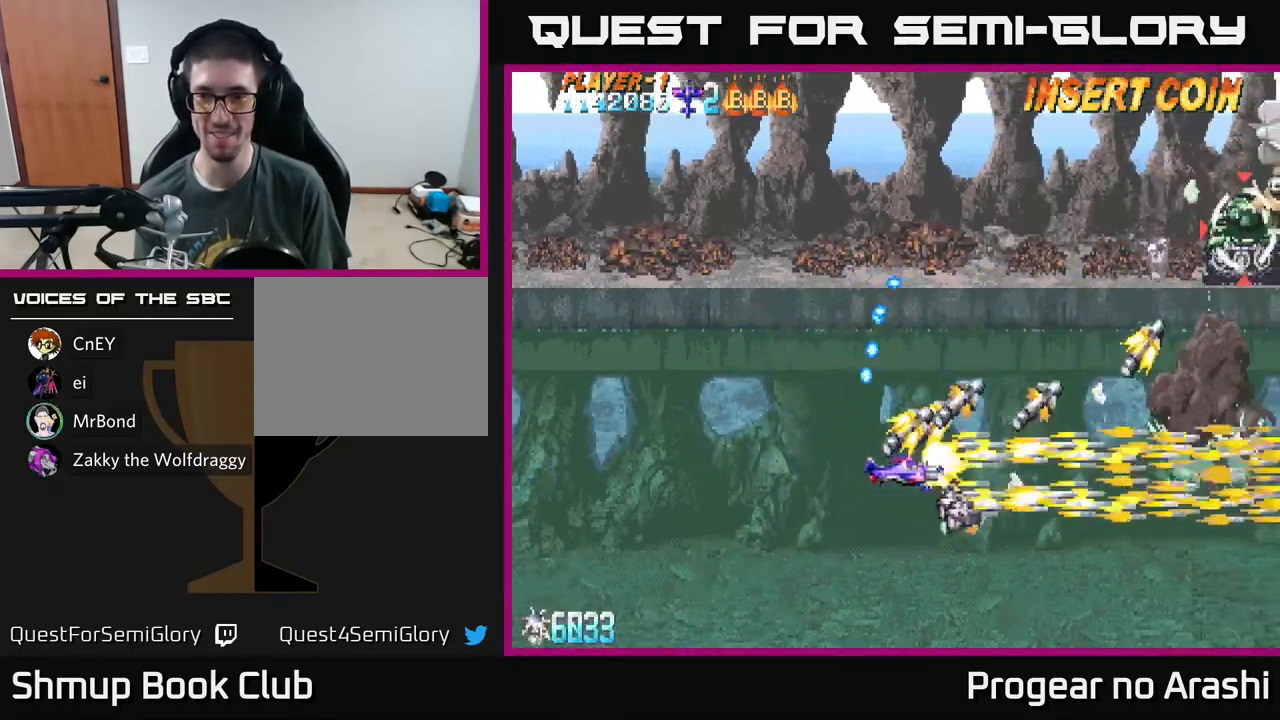
{"buttons": ["A", "DPAD_UP"], "left_stick": "center", "events": [[17, "DPAD_UP", "down"], [33, "A", "down"], [50, "X", "up"], [67, "DPAD_RIGHT", "up"]]}
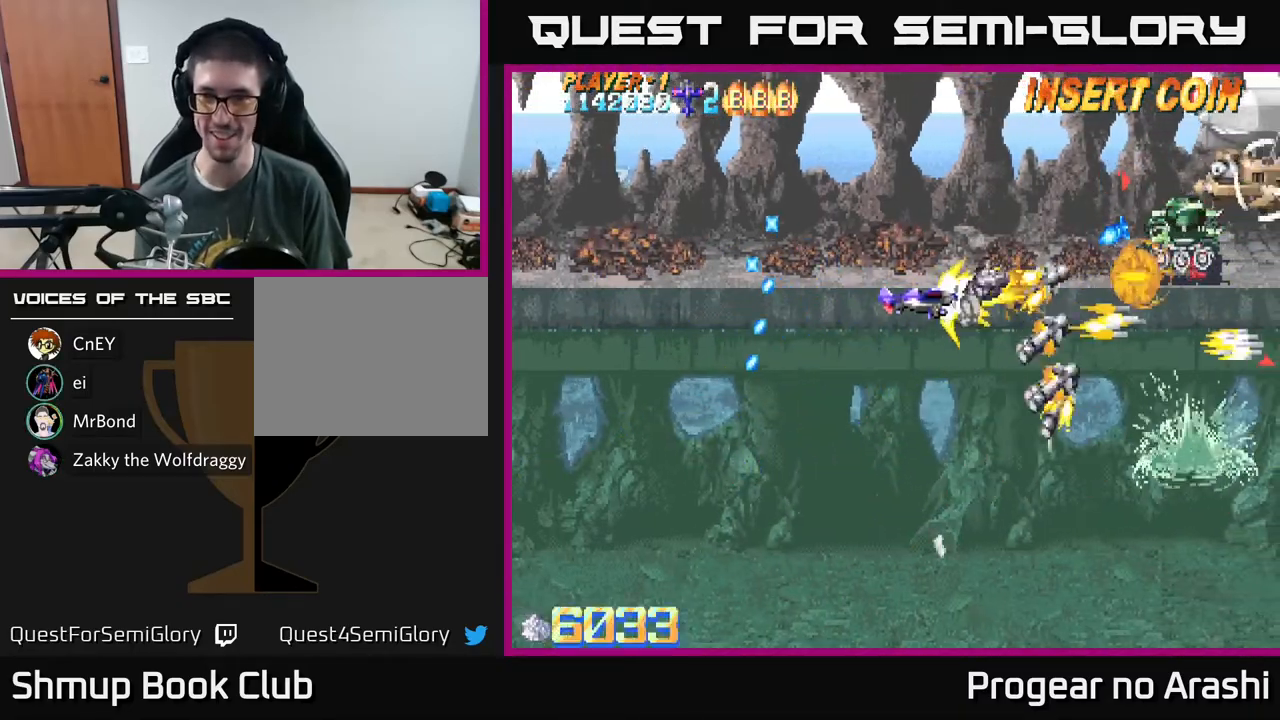
{"buttons": ["A", "DPAD_UP"], "left_stick": "center", "events": [[33, "DPAD_LEFT", "down"], [233, "DPAD_LEFT", "up"]]}
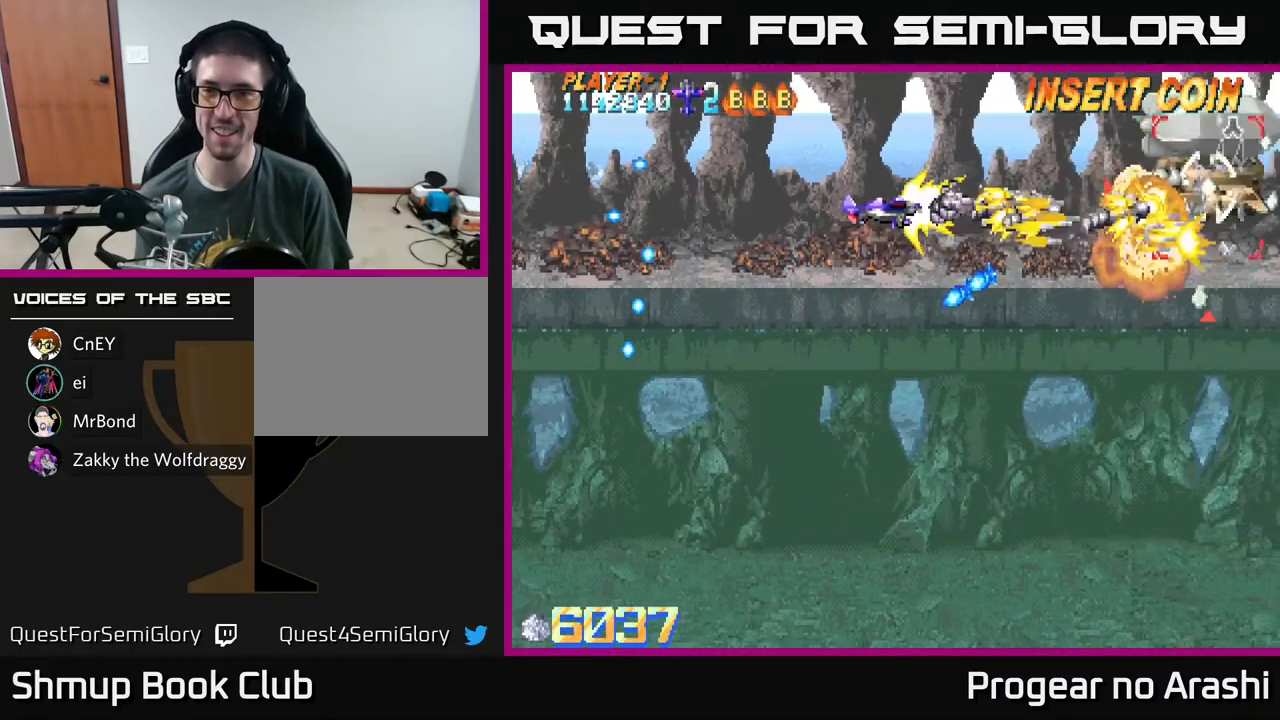
{"buttons": ["X", "DPAD_RIGHT"], "left_stick": "center", "events": [[100, "DPAD_UP", "up"], [133, "DPAD_RIGHT", "down"], [200, "X", "down"], [217, "A", "up"], [300, "DPAD_RIGHT", "up"], [333, "DPAD_DOWN", "down"], [467, "DPAD_RIGHT", "down"], [483, "DPAD_DOWN", "up"]]}